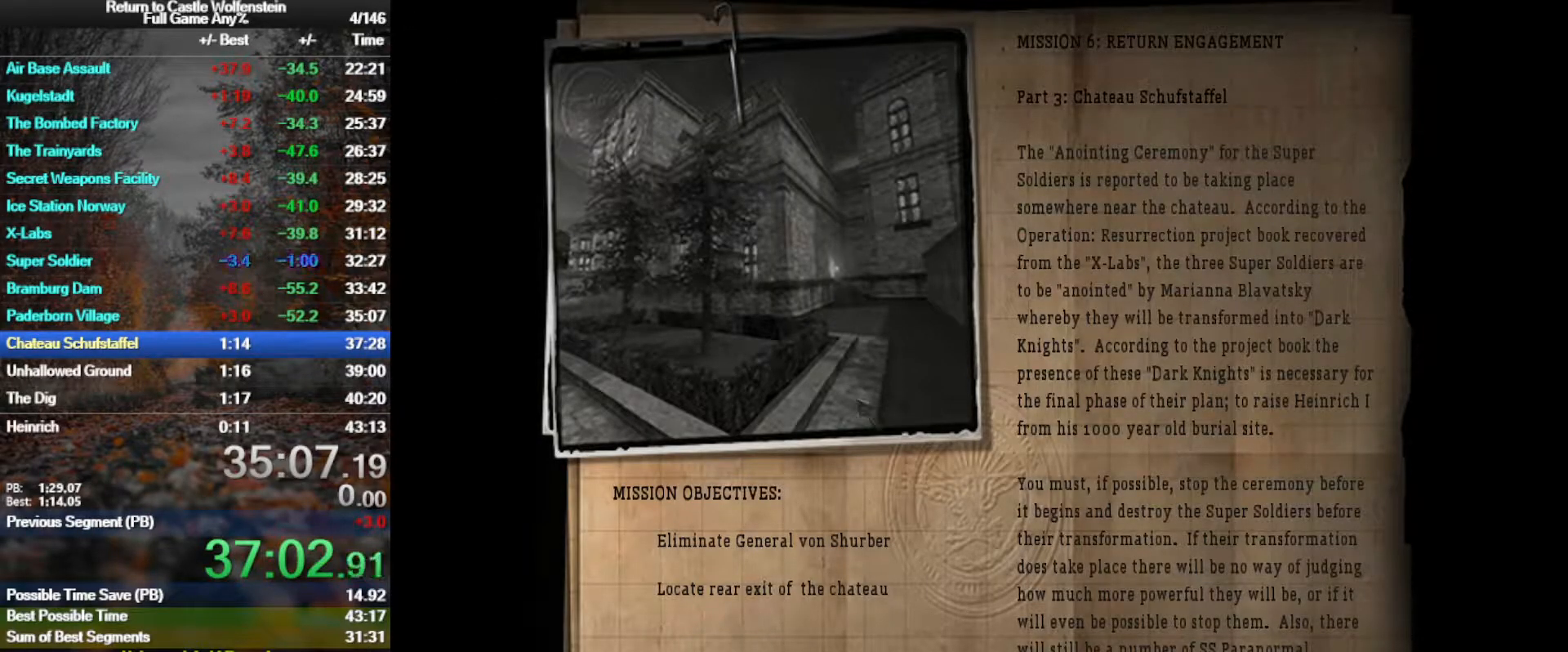
Gameplay with keyboard and mouse; each line is a JSON object with the keys and mouse buttons held at the frame after it. "events" lists presses ("down") and releases ("up") of "1", "2", "3", "4", "5", "a", "alt", "b", "c", "ctrl", "d", "e", "f", "g", "q", "r", "s", "shift", "space", "t", "tab", "tilde", "v", "w", "x", "z", "mouse_left", "mouse_wheel", "mouse_right", "mouse_mb4" and "mouse_mb5" between this image and that frame as [ms after this image, input, new state], when the widget could be followed in between. "mouse_left", "mouse_wheel", "mouse_right", "mouse_mb4", "mouse_mb5" = the "left", "wheel", "right", "mb4", "mb5" buttons of the "mouse" list. No other keys are recorded. "wheel" means that the mouse wheel is clicked or scrolled. Mouse movement is not recorded.
{"keys": [], "mouse": [], "events": [[117, "mouse_left", "down"], [200, "mouse_left", "up"], [200, "space", "down"], [250, "mouse_left", "down"], [300, "space", "up"], [350, "mouse_left", "up"], [383, "mouse_left", "down"], [383, "space", "down"], [433, "space", "up"], [483, "mouse_left", "up"]]}
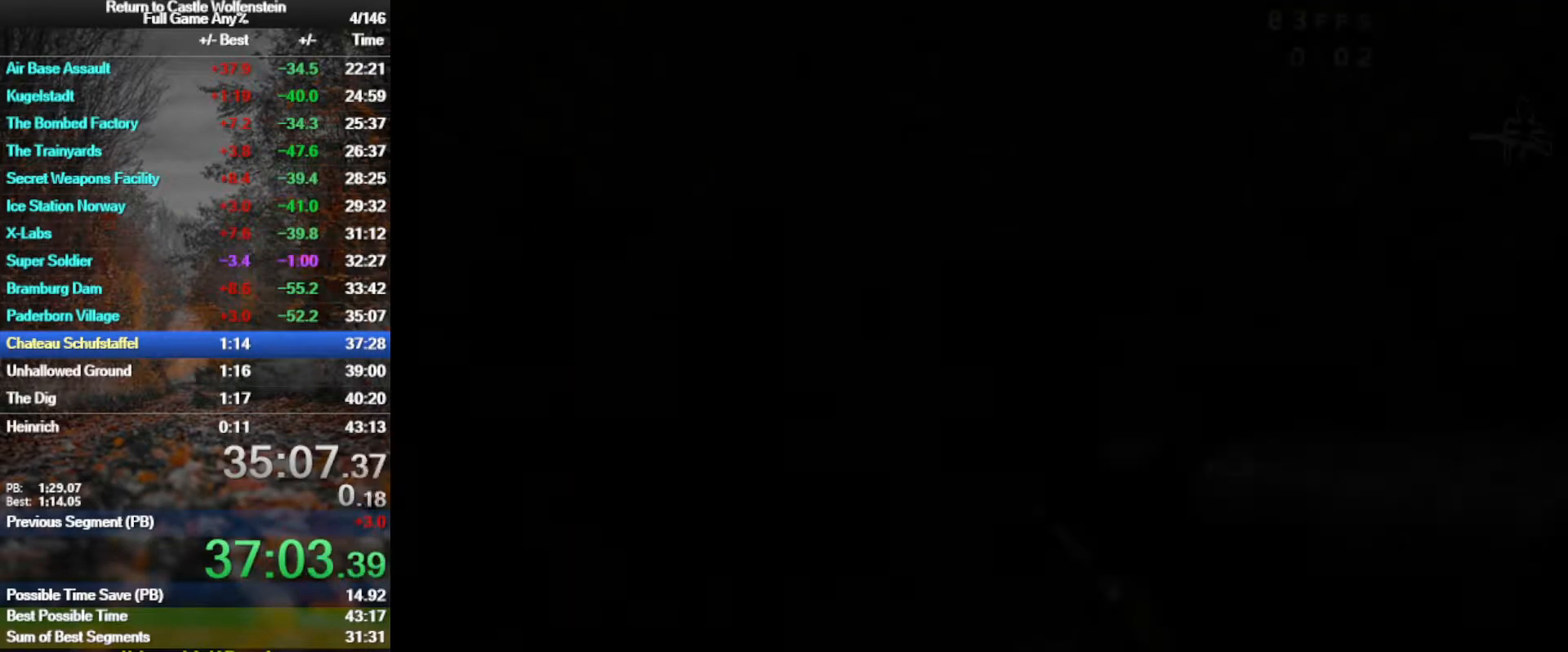
{"keys": [], "mouse": [], "events": [[83, "space", "down"], [133, "space", "up"]]}
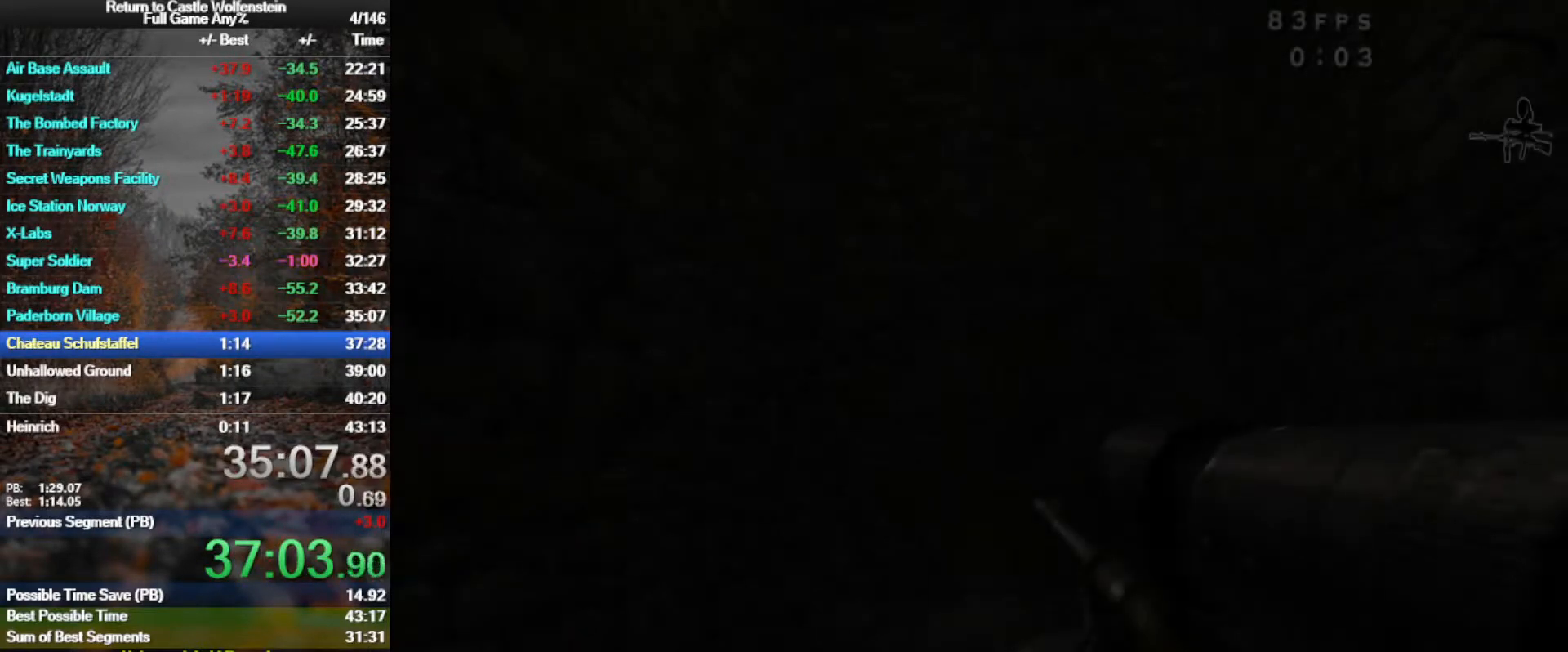
{"keys": ["w"], "mouse": [], "events": [[467, "w", "down"]]}
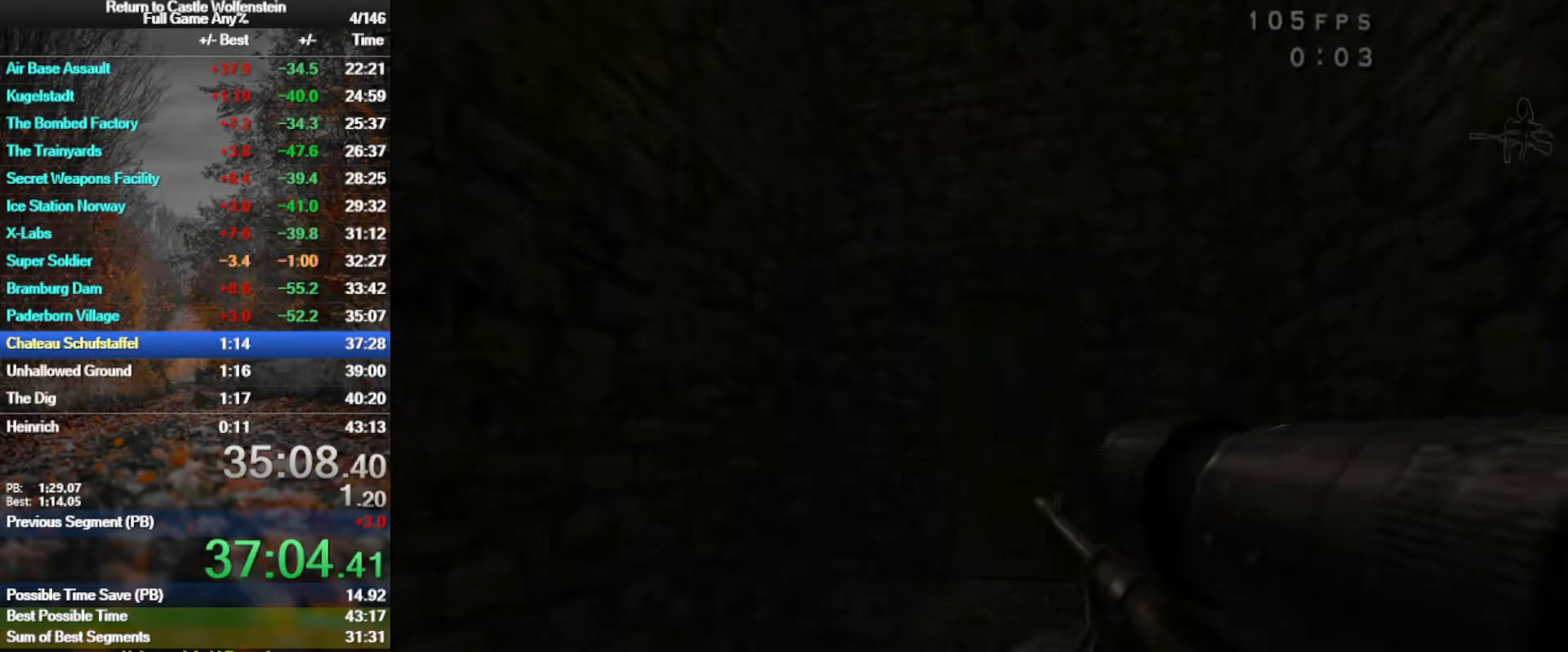
{"keys": ["shift", "w"], "mouse": [], "events": [[150, "shift", "down"]]}
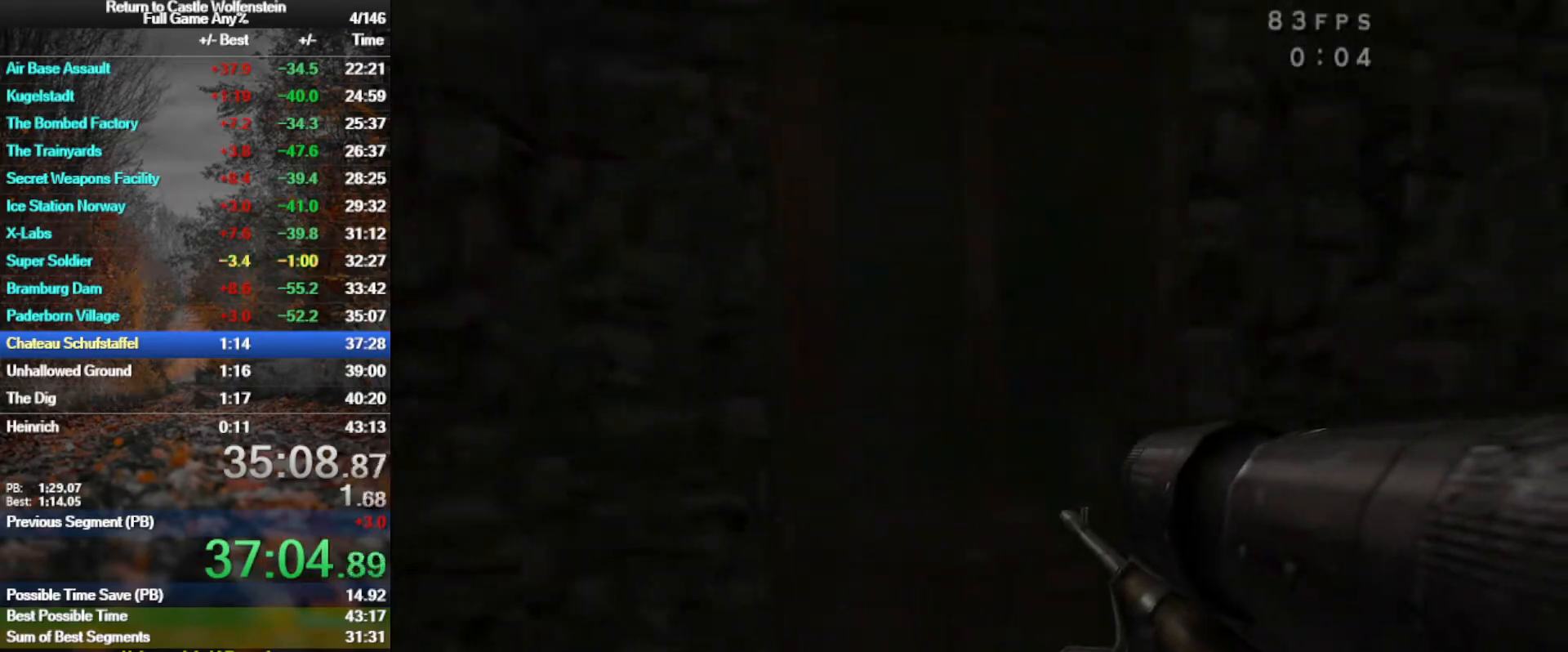
{"keys": ["a", "shift", "w"], "mouse": [], "events": [[167, "shift", "up"], [167, "x", "down"], [217, "w", "up"], [317, "x", "up"], [450, "w", "down"], [500, "a", "down"], [500, "shift", "down"]]}
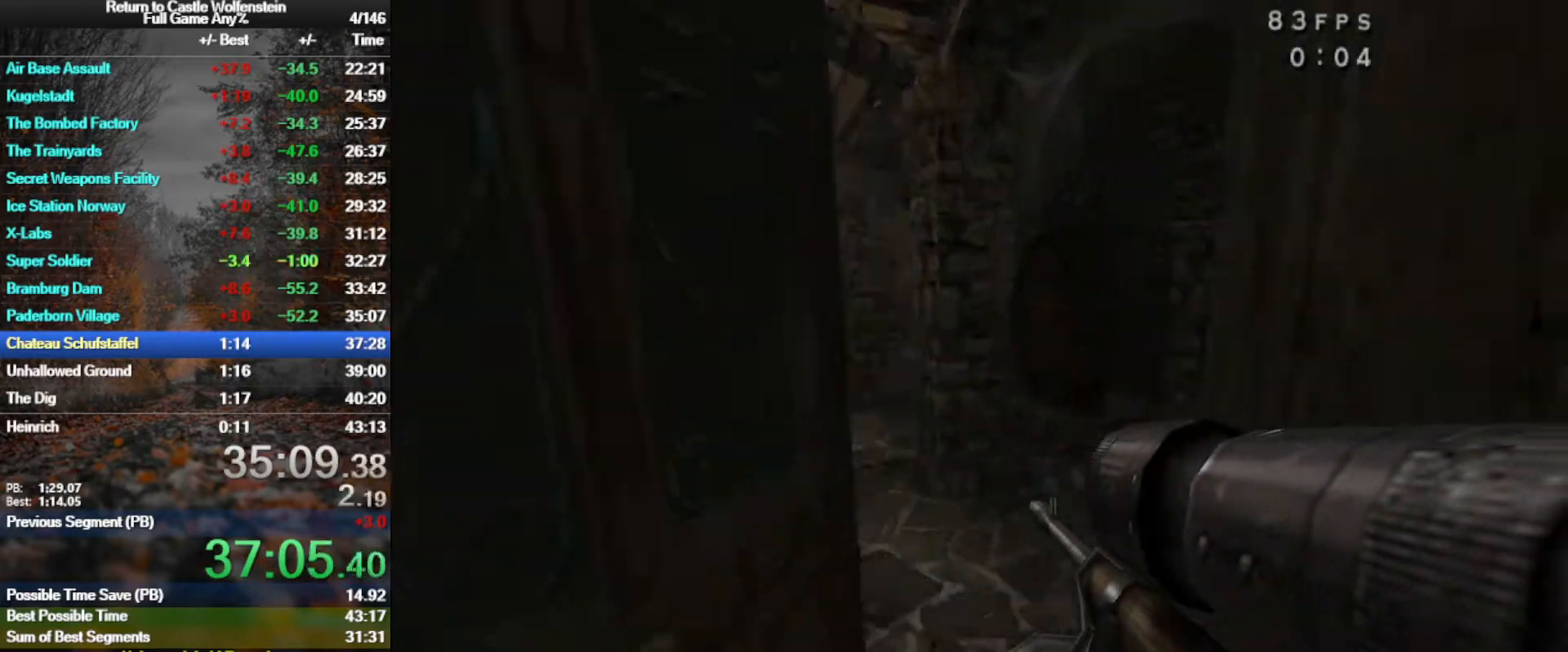
{"keys": ["d", "shift", "w"], "mouse": ["right"], "events": [[183, "space", "down"], [283, "mouse_right", "down"], [367, "d", "down"], [367, "space", "up"], [417, "a", "up"]]}
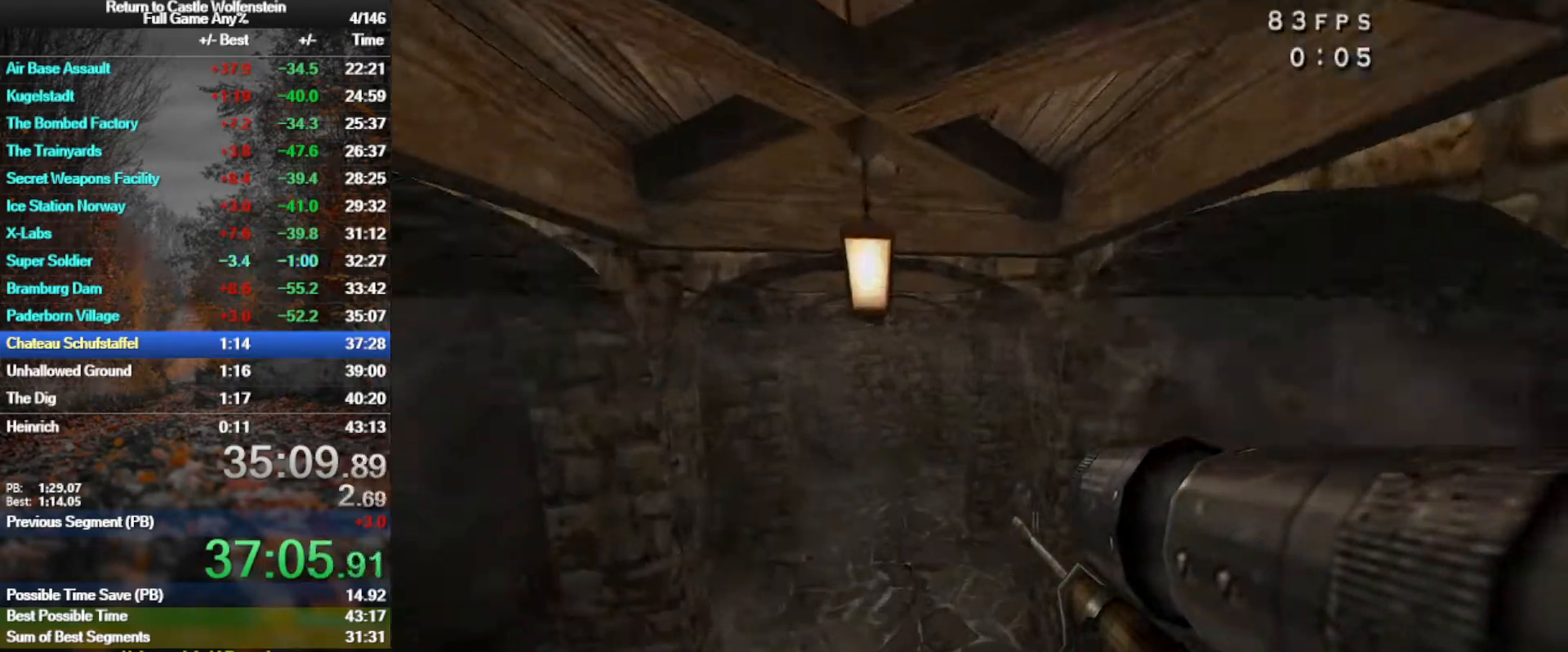
{"keys": ["d", "shift", "w"], "mouse": [], "events": [[200, "mouse_right", "up"], [250, "d", "up"], [350, "d", "down"]]}
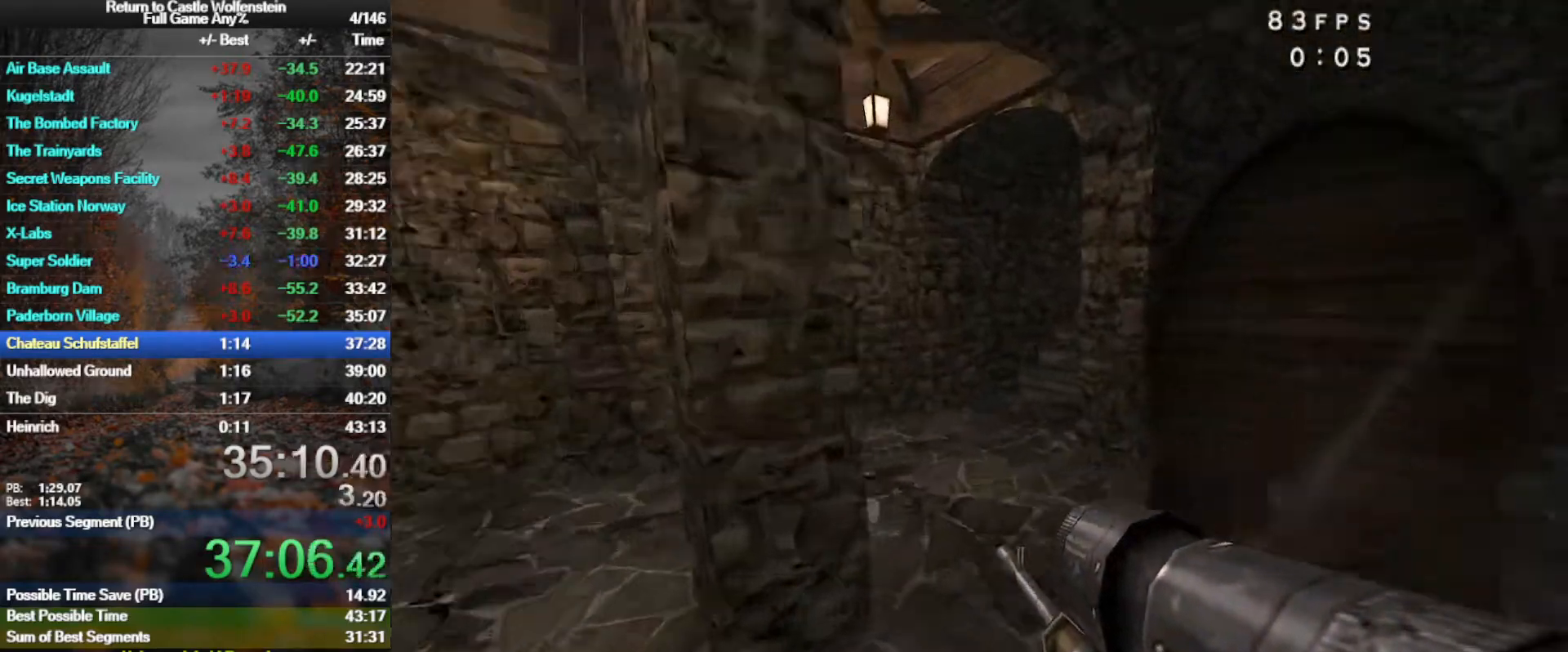
{"keys": ["d", "shift", "w"], "mouse": [], "events": [[167, "a", "down"], [167, "d", "up"], [450, "a", "up"], [450, "d", "down"]]}
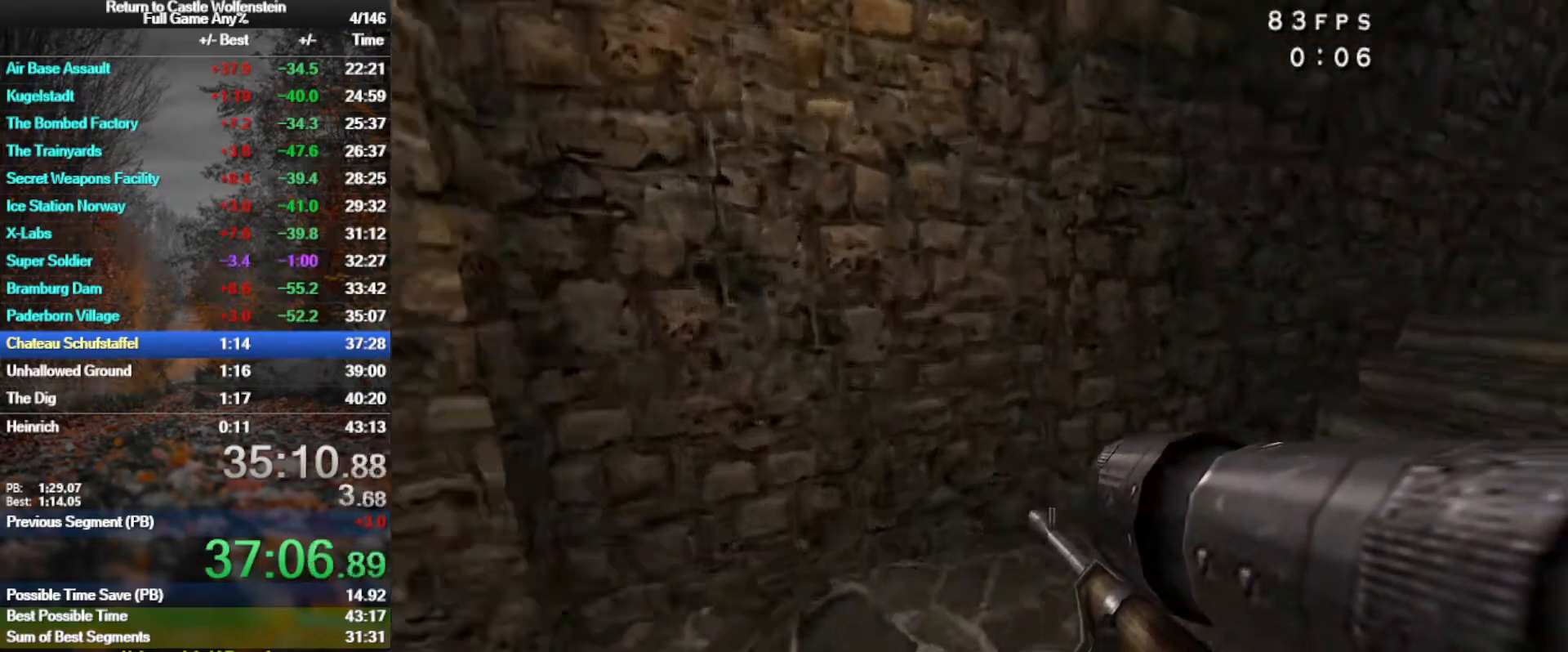
{"keys": ["d", "shift", "w"], "mouse": [], "events": [[133, "space", "down"], [233, "space", "up"]]}
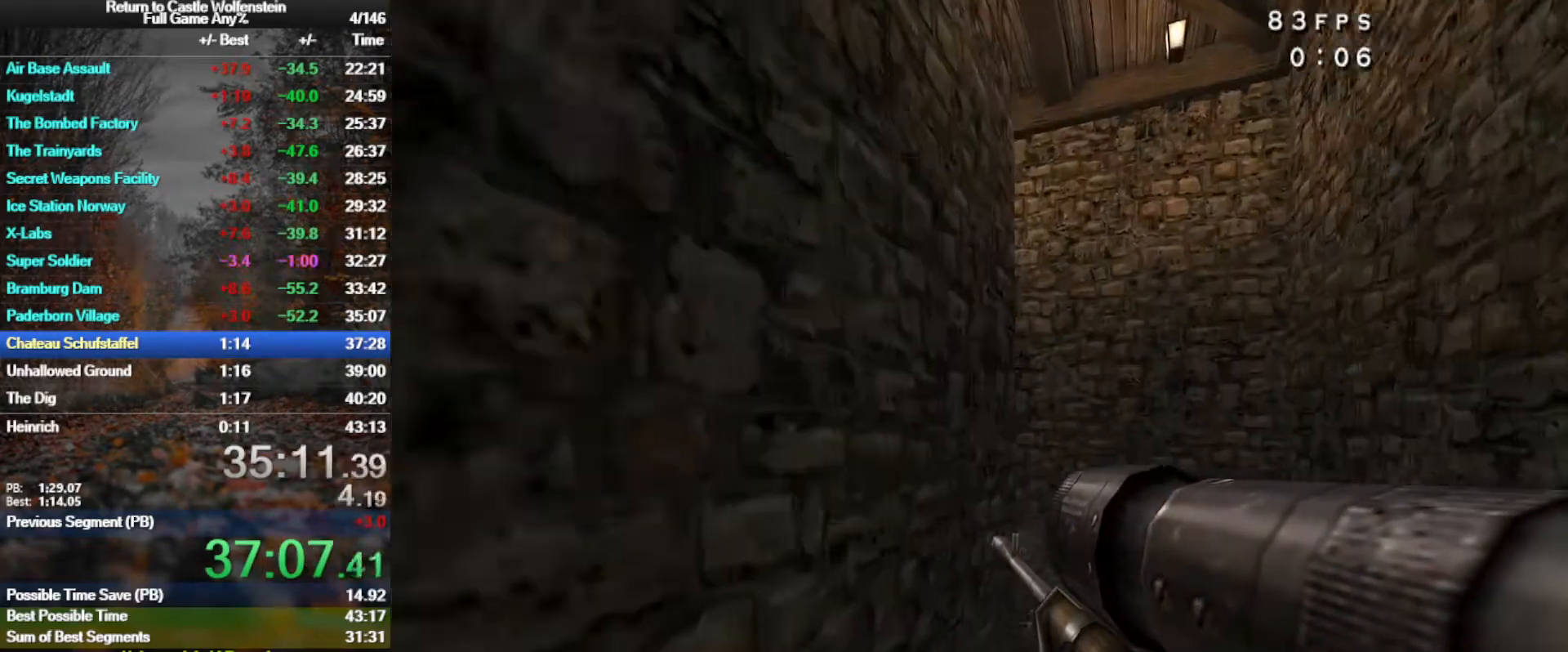
{"keys": ["shift", "w"], "mouse": [], "events": [[483, "d", "up"]]}
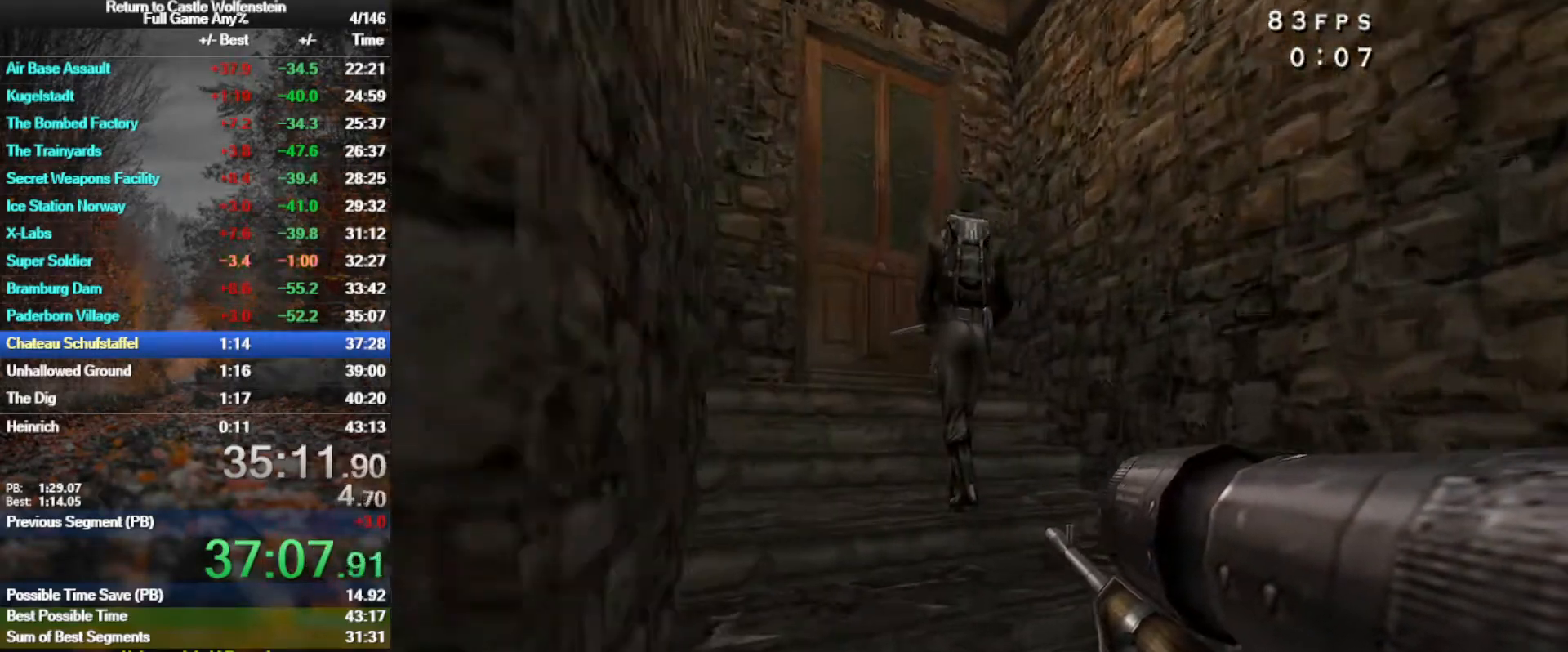
{"keys": ["shift", "w"], "mouse": [], "events": [[133, "mouse_left", "down"], [317, "mouse_left", "up"]]}
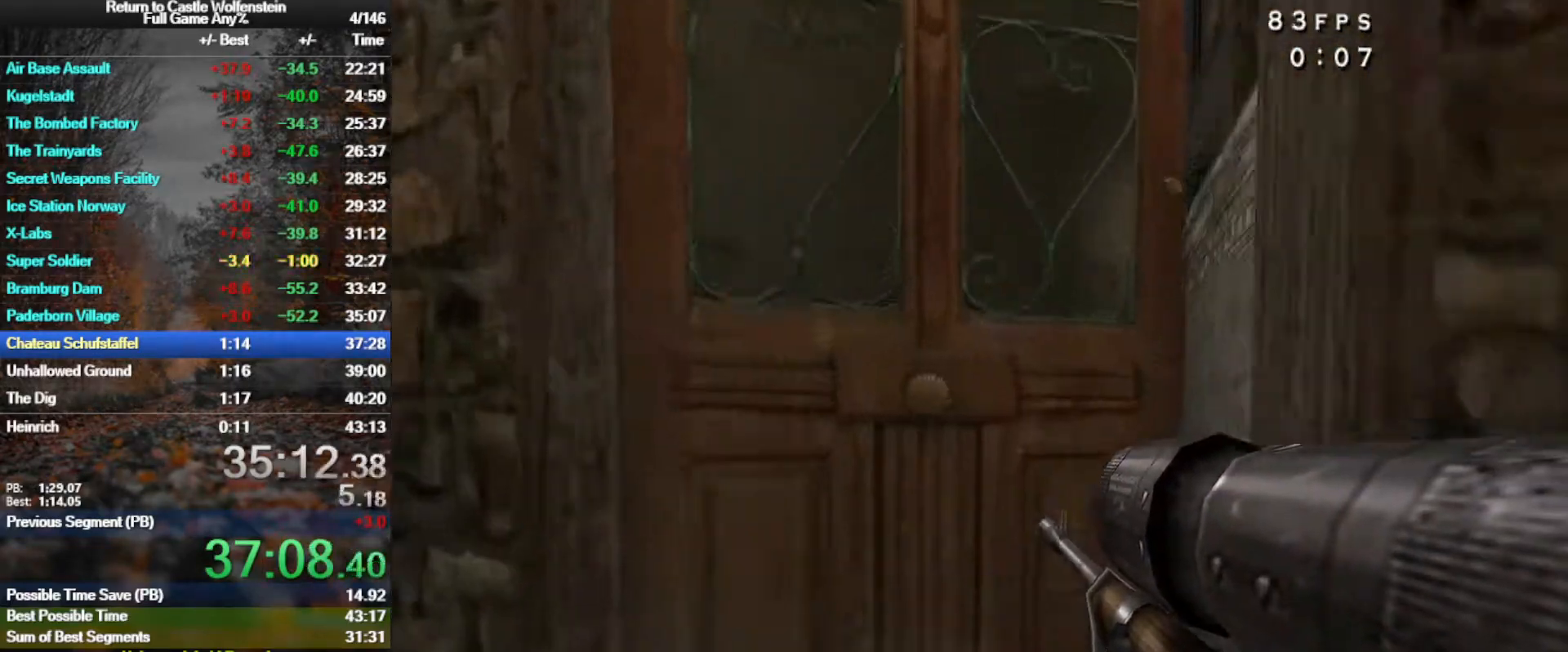
{"keys": ["w"], "mouse": [], "events": [[100, "shift", "up"], [100, "w", "up"], [100, "x", "down"], [233, "q", "down"], [233, "x", "up"], [283, "q", "up"], [367, "w", "down"]]}
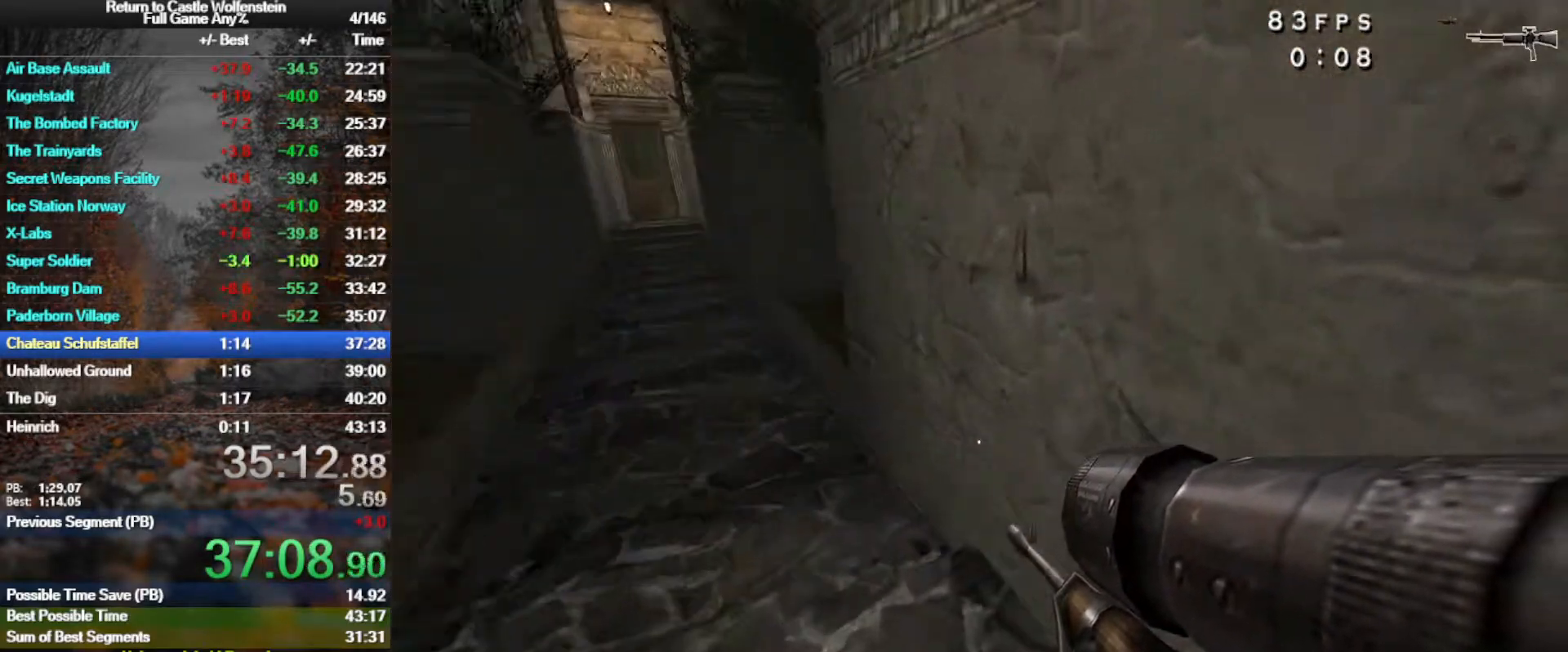
{"keys": ["a", "d", "shift", "w"], "mouse": [], "events": [[17, "a", "down"], [17, "shift", "down"], [150, "space", "down"], [300, "space", "up"], [483, "d", "down"]]}
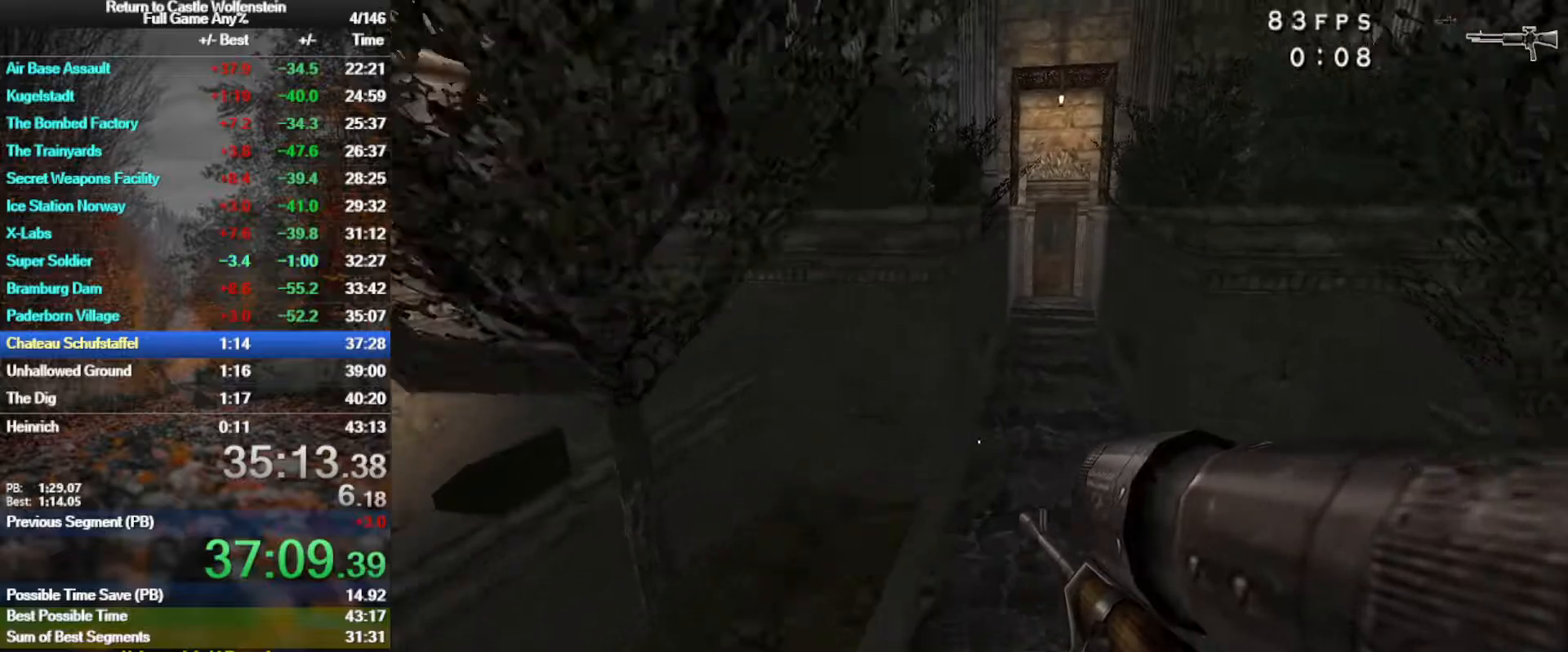
{"keys": ["d", "shift", "space", "w"], "mouse": [], "events": [[33, "a", "up"], [400, "space", "down"]]}
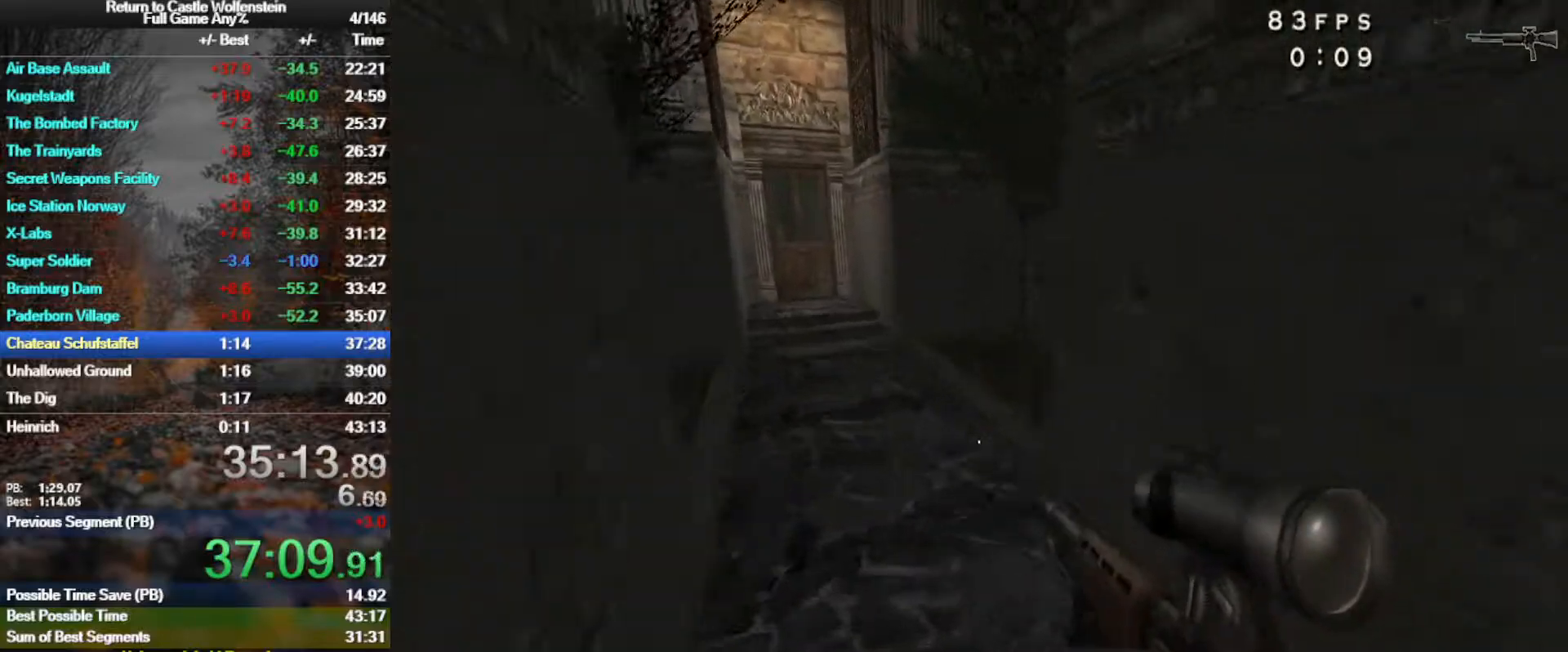
{"keys": ["a", "shift", "w"], "mouse": [], "events": [[150, "space", "up"], [417, "a", "down"], [467, "d", "up"]]}
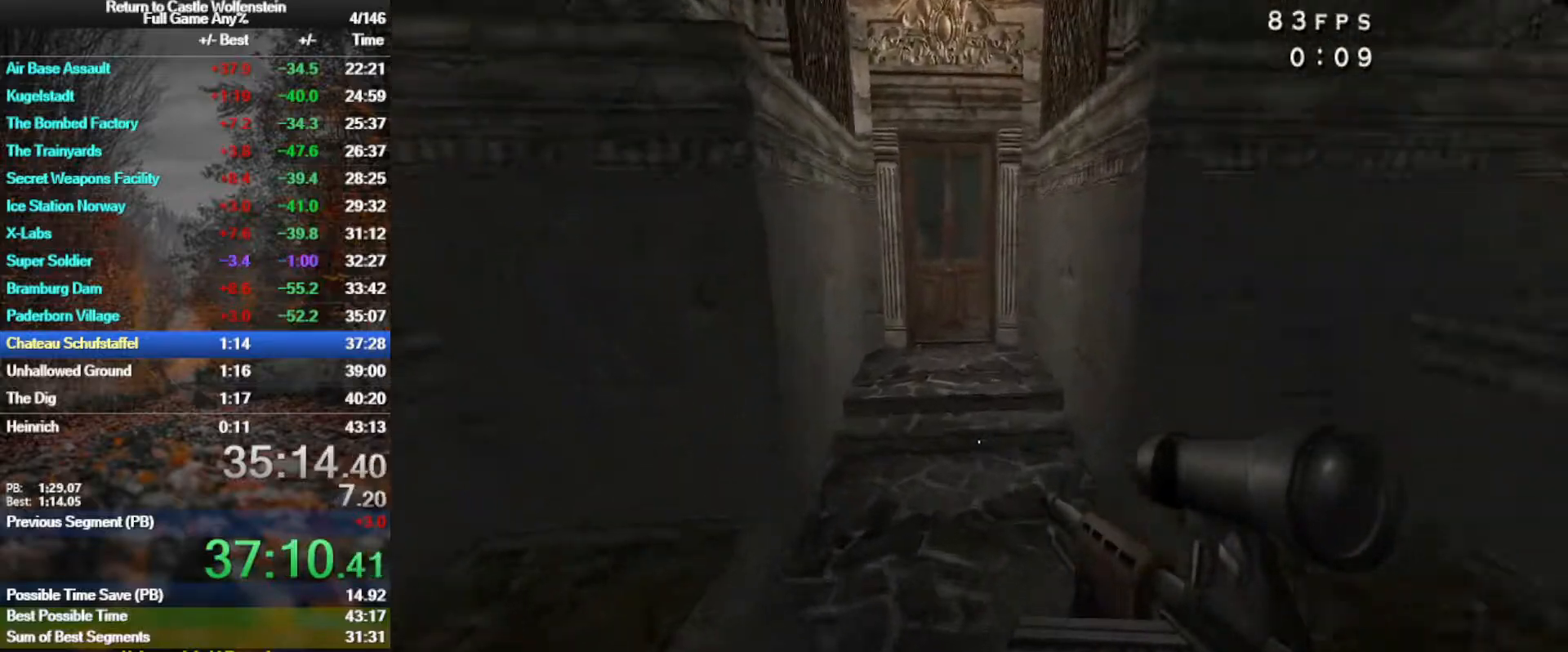
{"keys": ["a", "w"], "mouse": ["right"], "events": [[100, "space", "down"], [250, "mouse_right", "down"], [250, "shift", "up"], [250, "space", "up"]]}
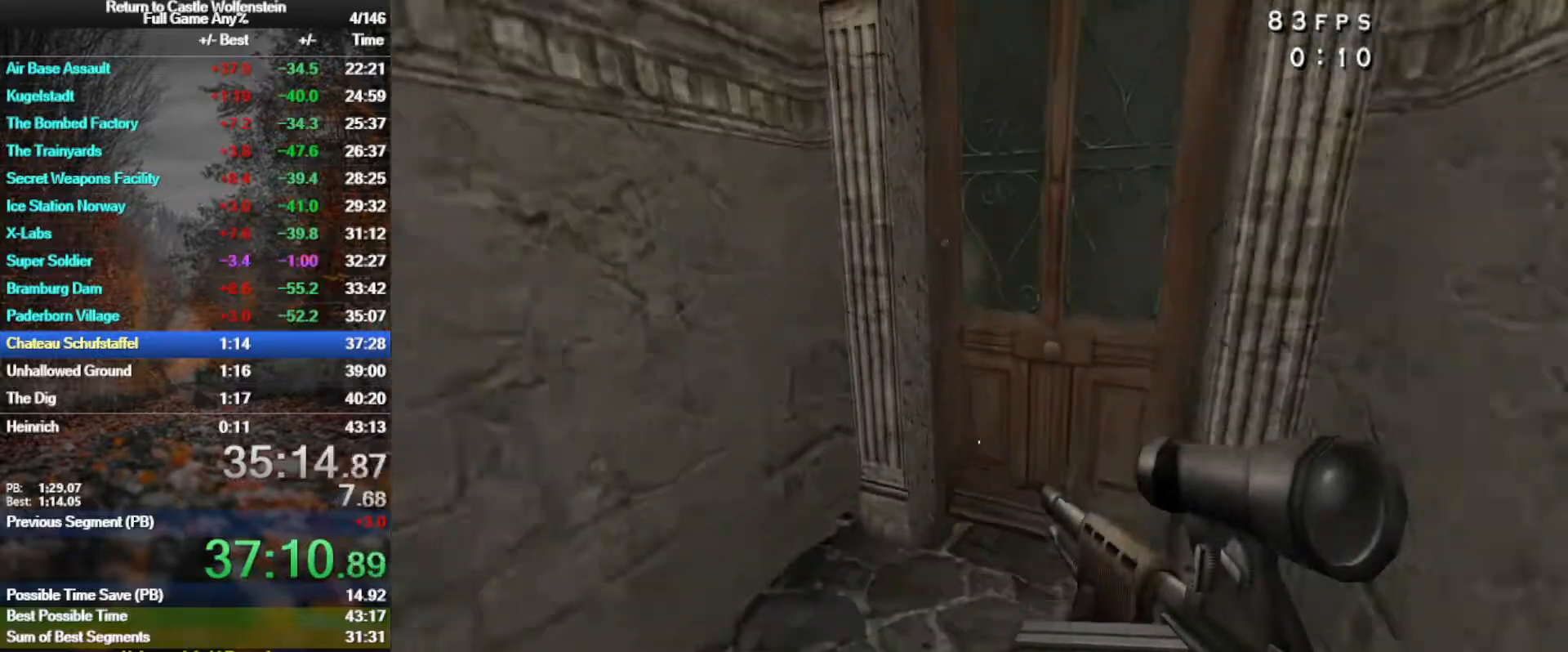
{"keys": ["w"], "mouse": [], "events": [[267, "x", "down"], [367, "a", "up"], [367, "mouse_right", "up"], [367, "x", "up"], [450, "d", "down"], [500, "d", "up"]]}
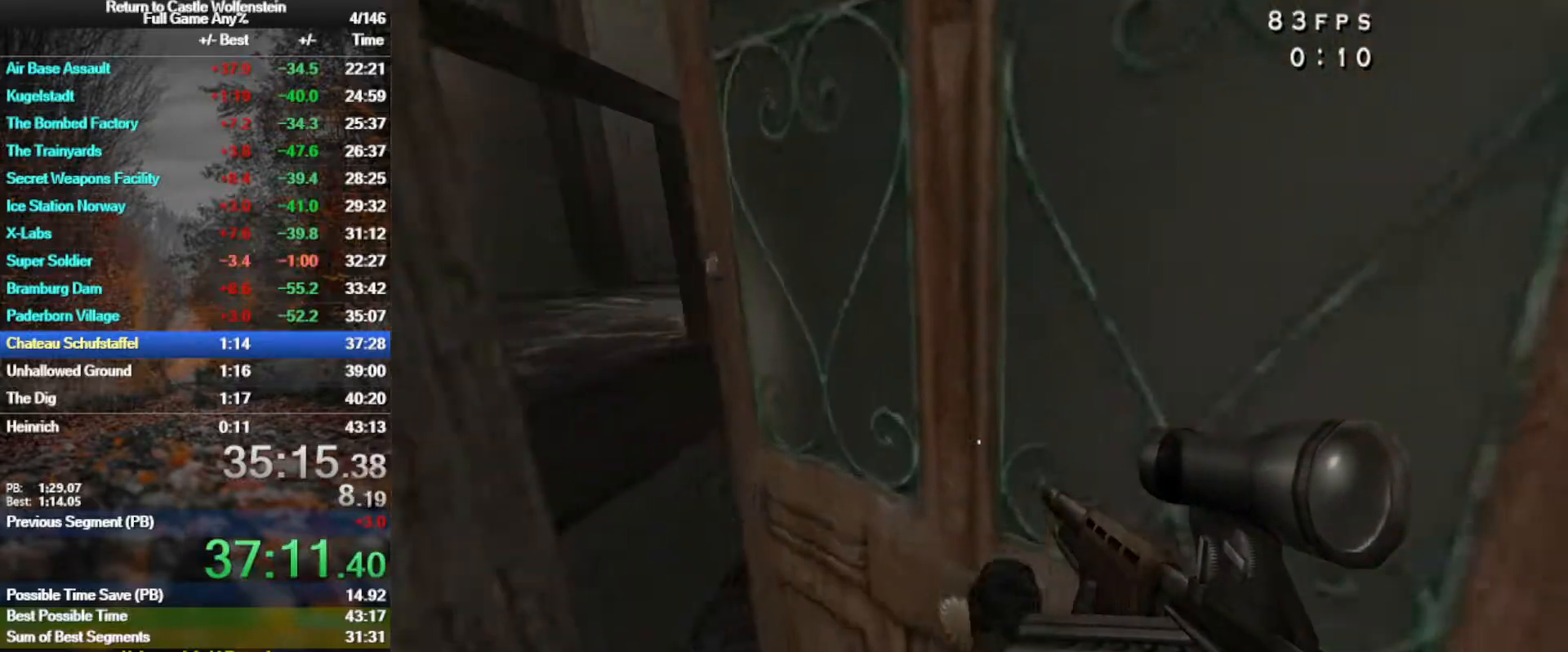
{"keys": ["a", "shift", "space", "w"], "mouse": [], "events": [[367, "a", "down"], [367, "shift", "down"], [467, "space", "down"]]}
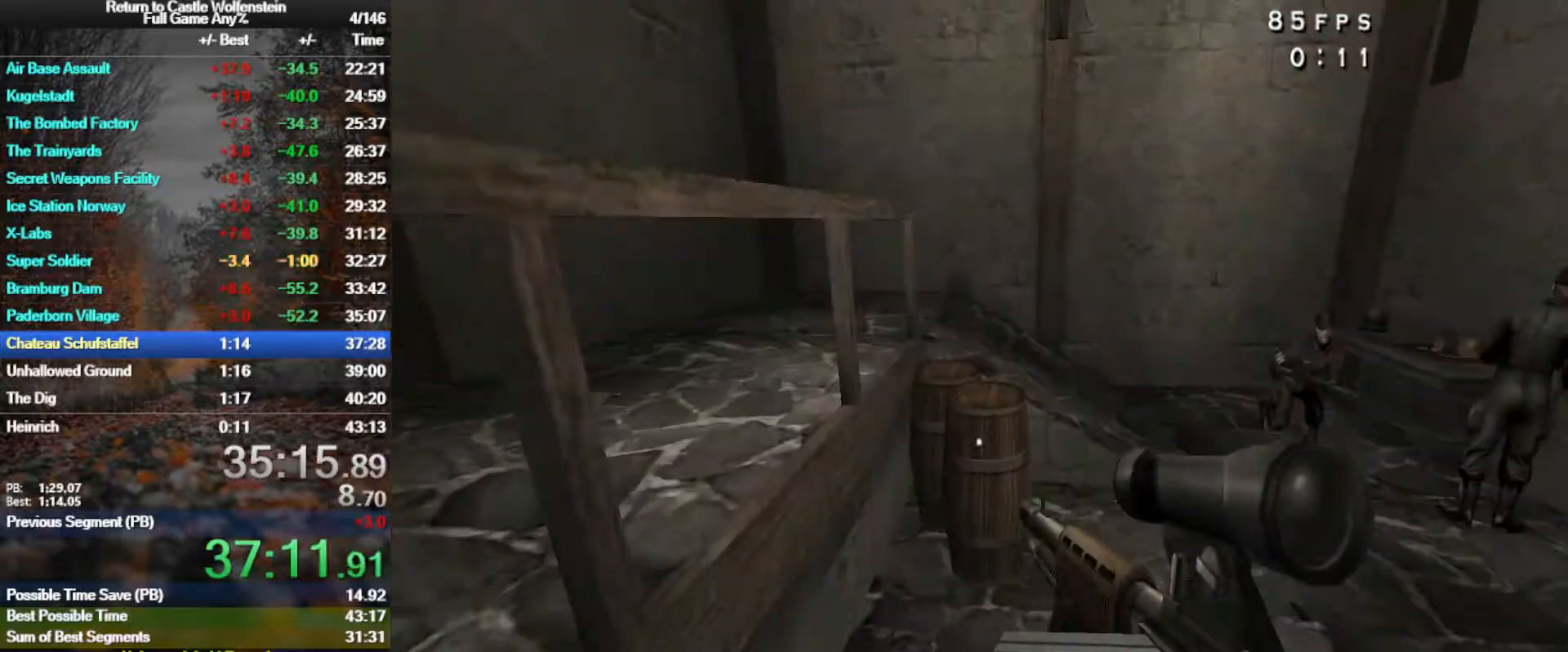
{"keys": ["a", "w"], "mouse": [], "events": [[67, "shift", "up"], [117, "space", "up"], [200, "a", "up"], [300, "d", "down"], [433, "a", "down"], [433, "d", "up"]]}
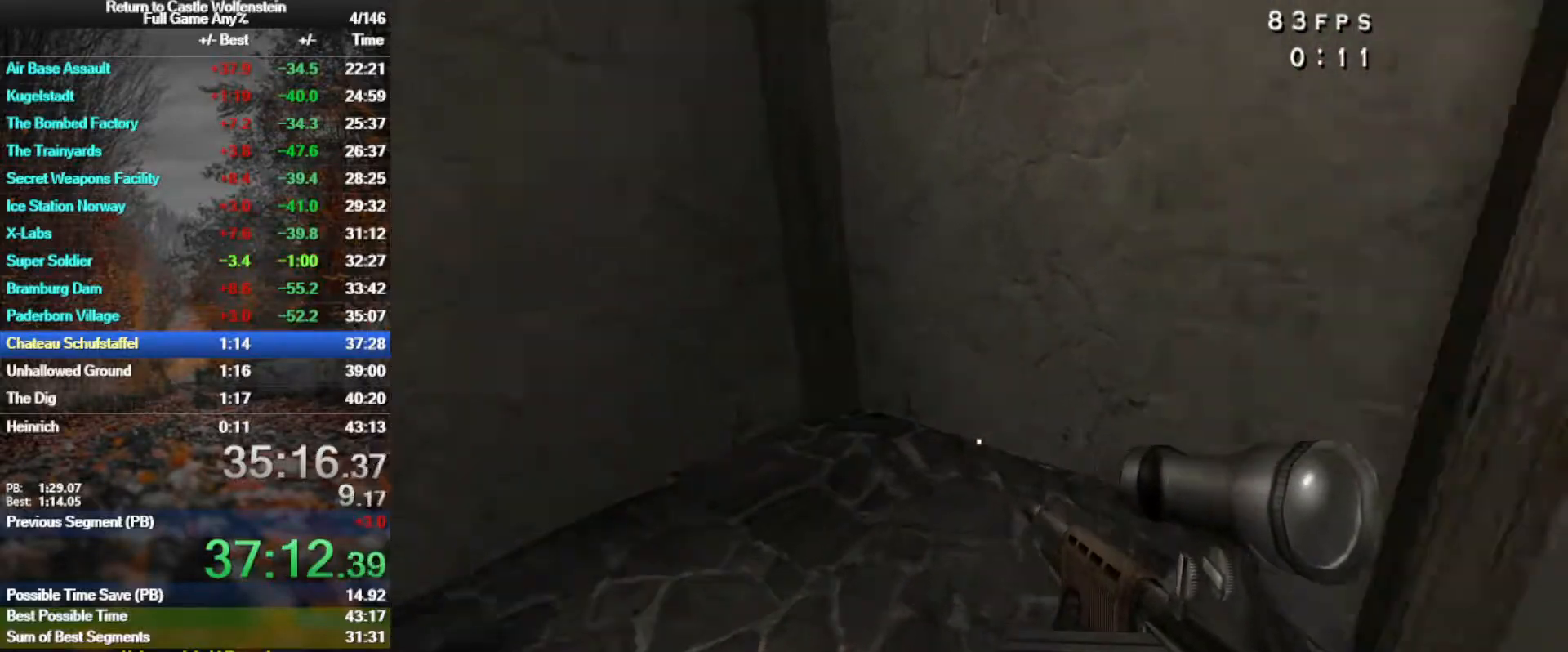
{"keys": ["a", "w"], "mouse": [], "events": []}
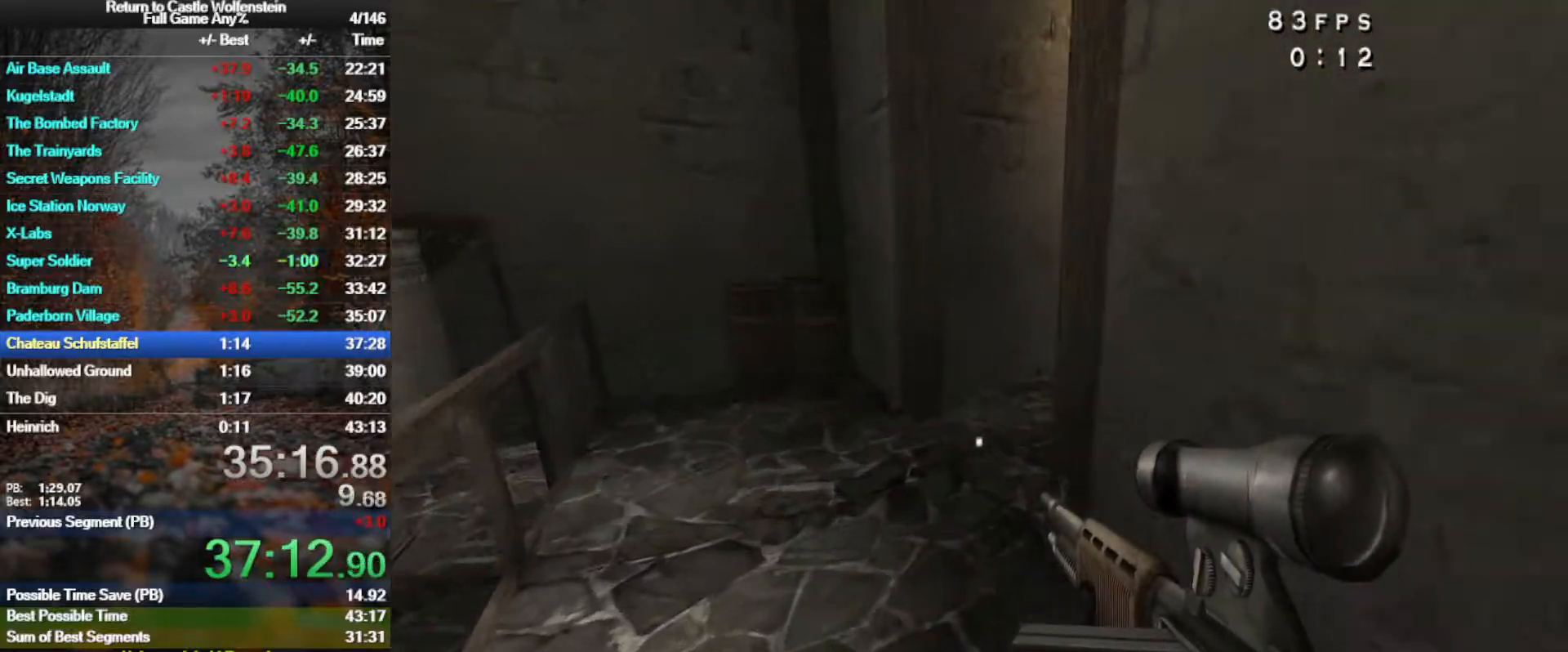
{"keys": ["d", "shift", "w"], "mouse": [], "events": [[183, "a", "up"], [233, "d", "down"], [383, "shift", "down"]]}
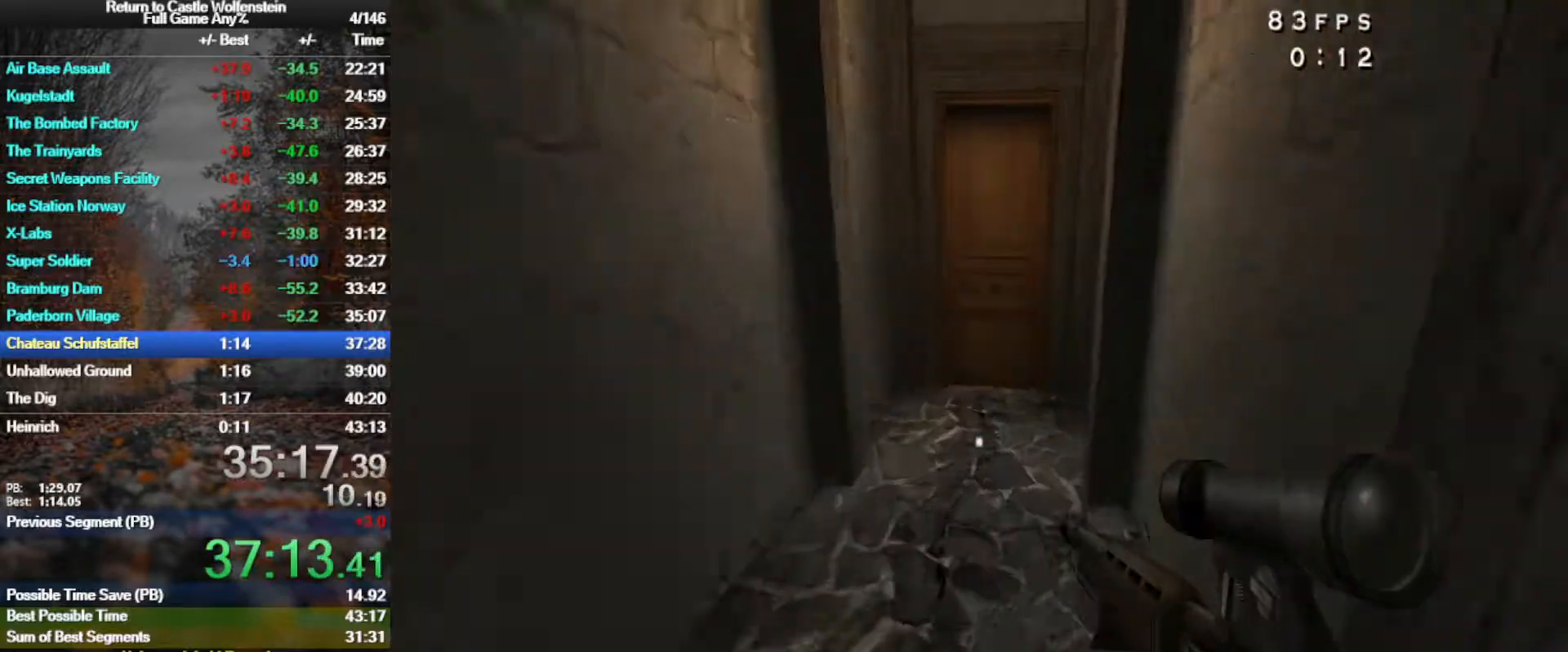
{"keys": ["d", "w"], "mouse": ["left"], "events": [[17, "space", "down"], [67, "shift", "up"], [150, "mouse_left", "down"], [200, "space", "up"]]}
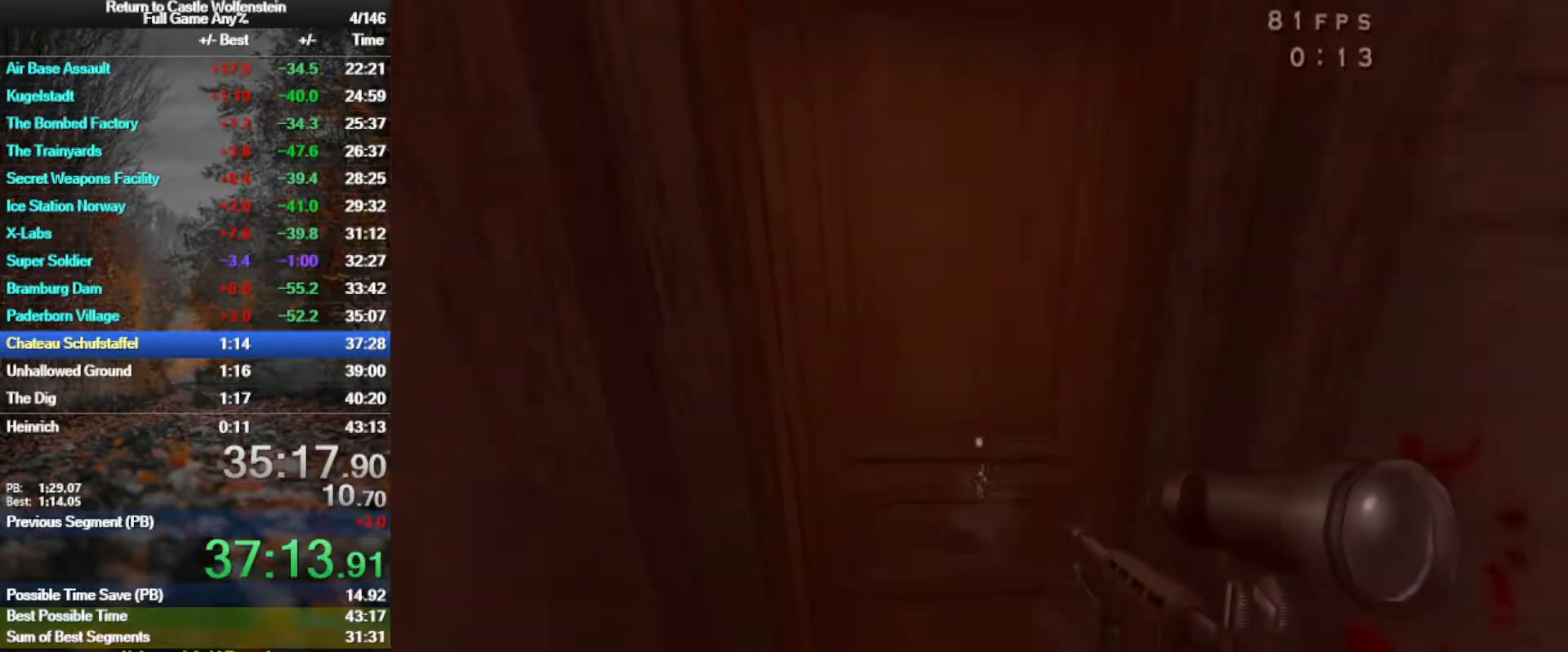
{"keys": ["w"], "mouse": ["left"], "events": [[117, "mouse_left", "up"], [167, "d", "up"], [217, "x", "down"], [267, "w", "up"], [367, "x", "up"], [417, "d", "down"], [417, "w", "down"], [450, "d", "up"], [500, "mouse_left", "down"]]}
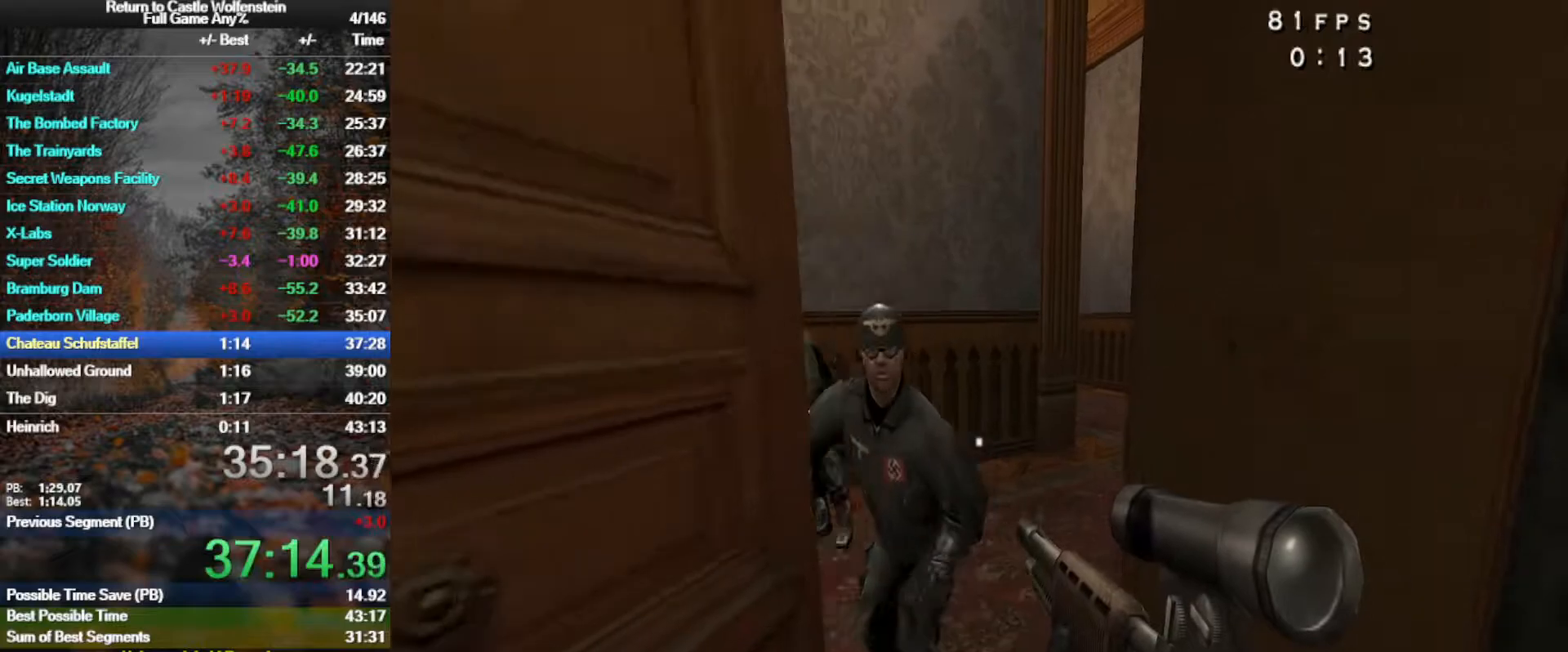
{"keys": ["d"], "mouse": ["left"], "events": [[133, "d", "down"], [283, "w", "up"]]}
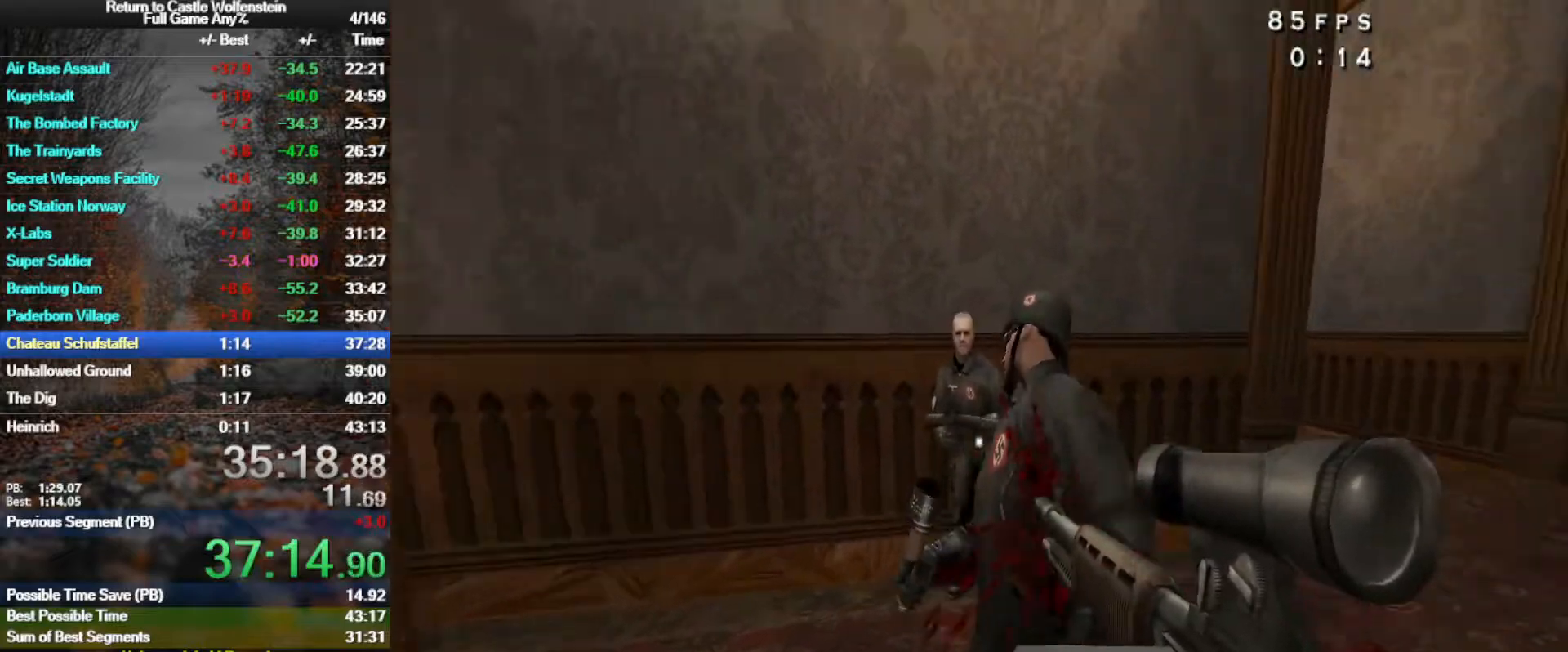
{"keys": ["d", "w"], "mouse": ["left"], "events": [[67, "w", "down"], [117, "x", "down"], [250, "d", "up"], [250, "x", "up"], [383, "d", "down"]]}
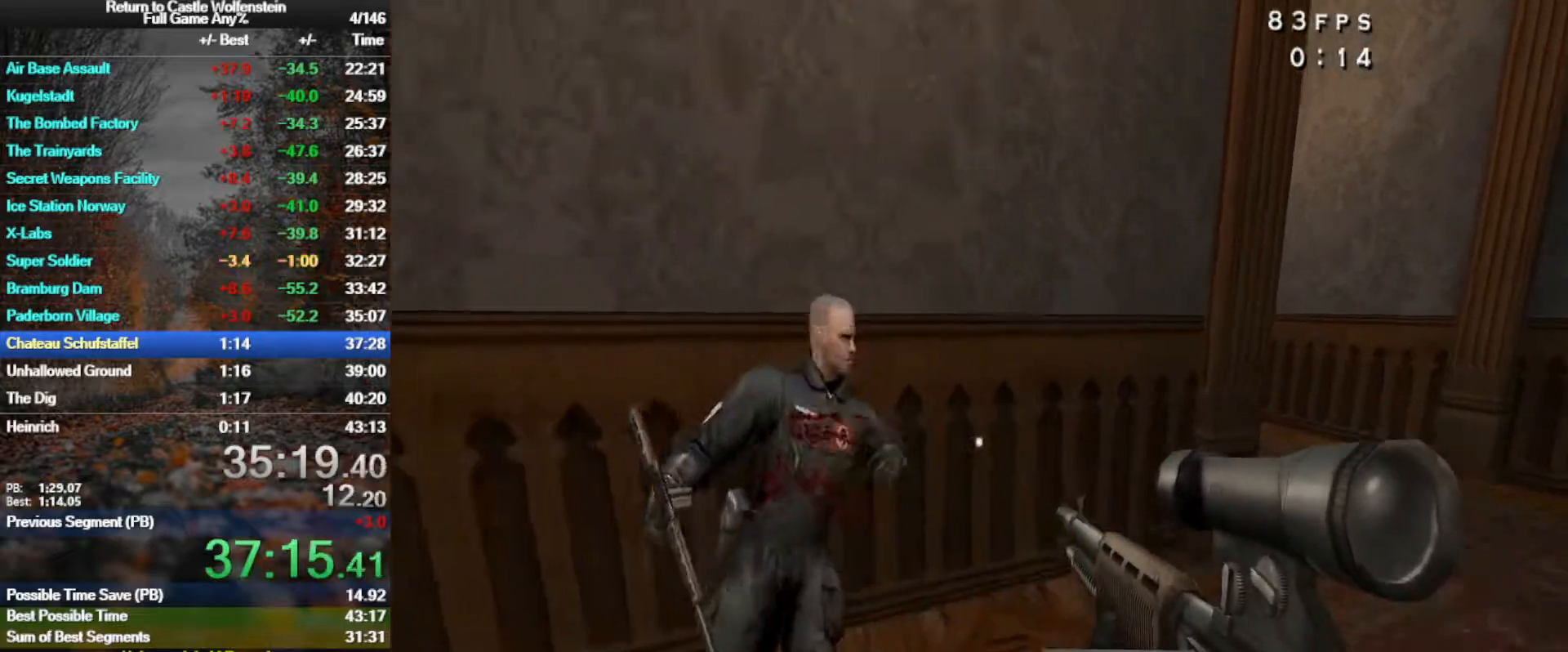
{"keys": ["w"], "mouse": [], "events": [[33, "mouse_left", "up"], [267, "d", "up"]]}